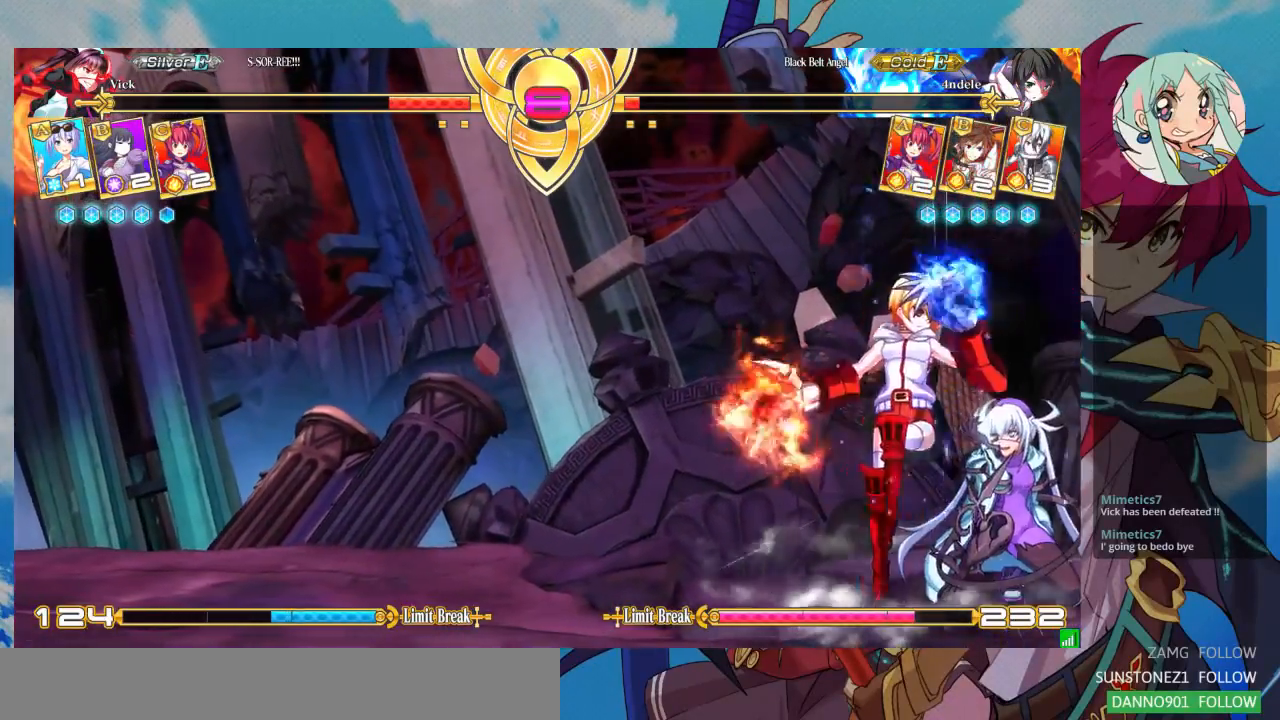
Gameplay with a controller (arcade stick); each line is a JSON object with the inputs held at the frame after it. "events" lists button and stick changes between this image and that frame as [ms after this image, input, new state], when the widget could be followed in between. Not read: L3 R3.
{"buttons": [], "left_stick": "down-right", "events": []}
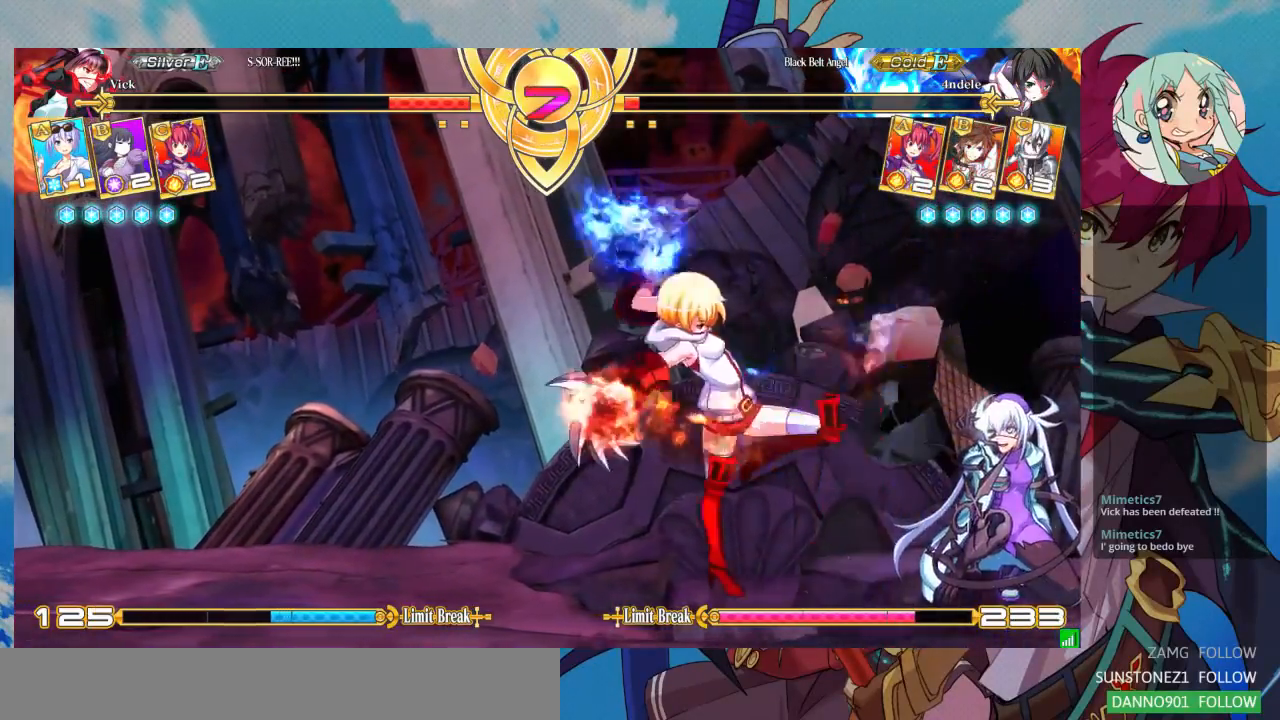
{"buttons": [], "left_stick": "down-right", "events": []}
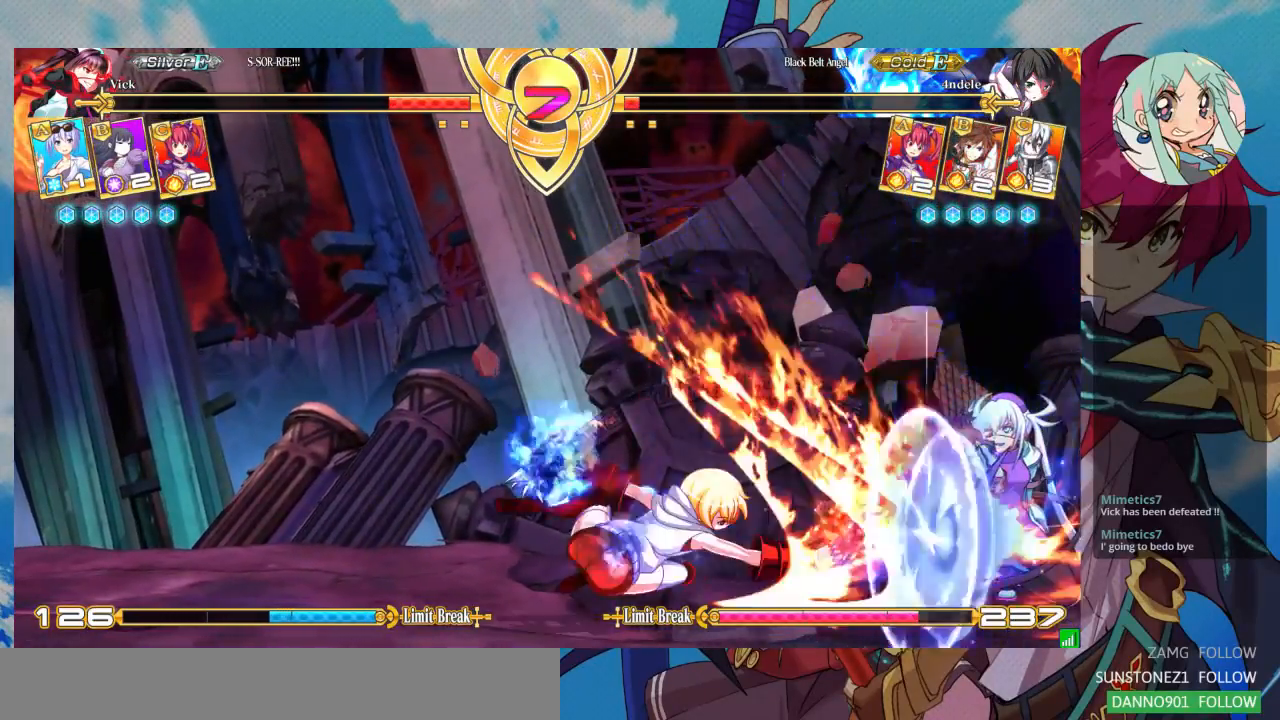
{"buttons": [], "left_stick": "down-right", "events": []}
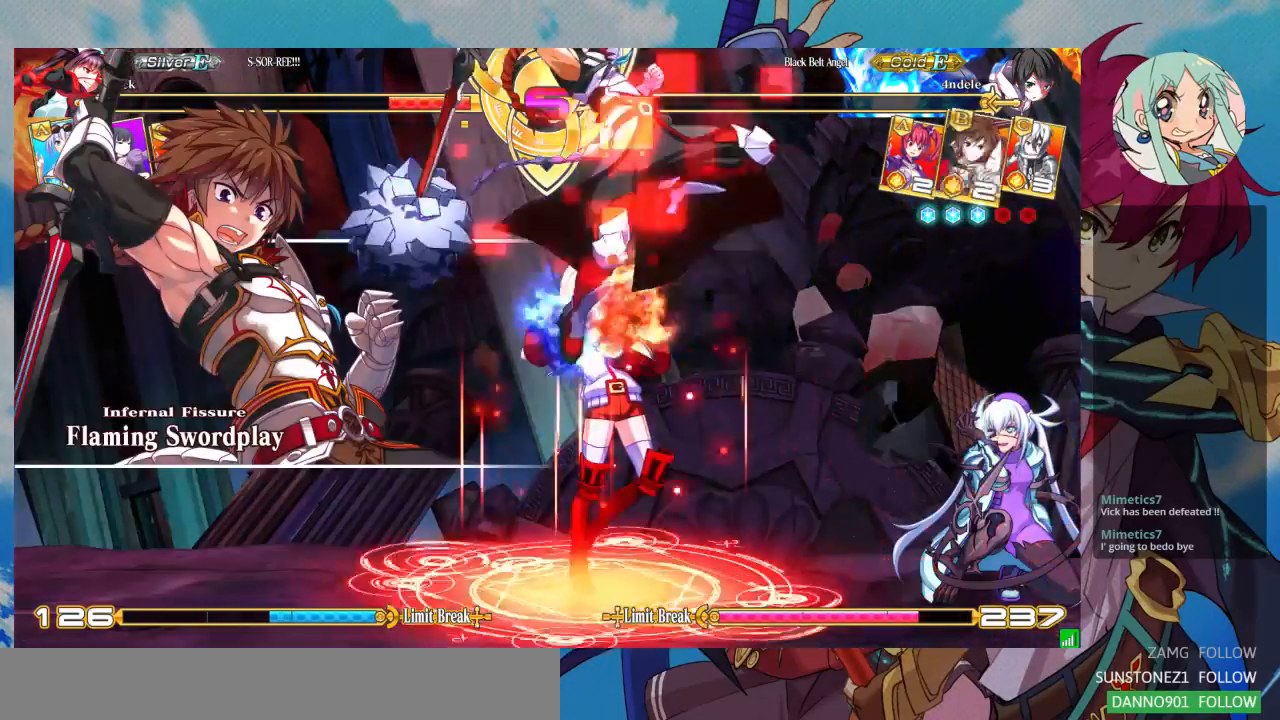
{"buttons": [], "left_stick": "center", "events": [[67, "left_stick", "right"], [233, "SQUARE", "down"], [233, "TRIANGLE", "down"], [300, "left_stick", "center"], [367, "SQUARE", "up"], [367, "TRIANGLE", "up"]]}
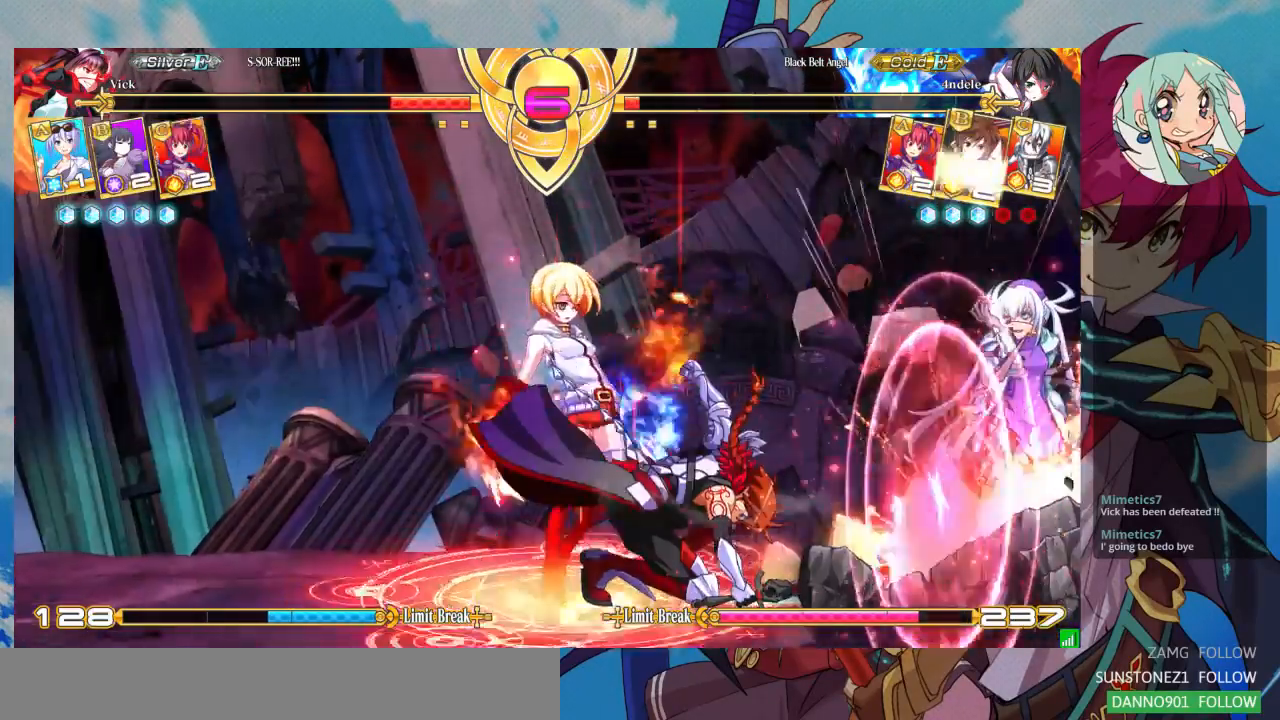
{"buttons": [], "left_stick": "center", "events": [[67, "left_stick", "down-right"], [200, "SQUARE", "down"], [200, "TRIANGLE", "down"], [200, "left_stick", "center"], [300, "SQUARE", "up"], [300, "TRIANGLE", "up"], [400, "SQUARE", "down"], [400, "TRIANGLE", "down"], [467, "SQUARE", "up"], [467, "TRIANGLE", "up"]]}
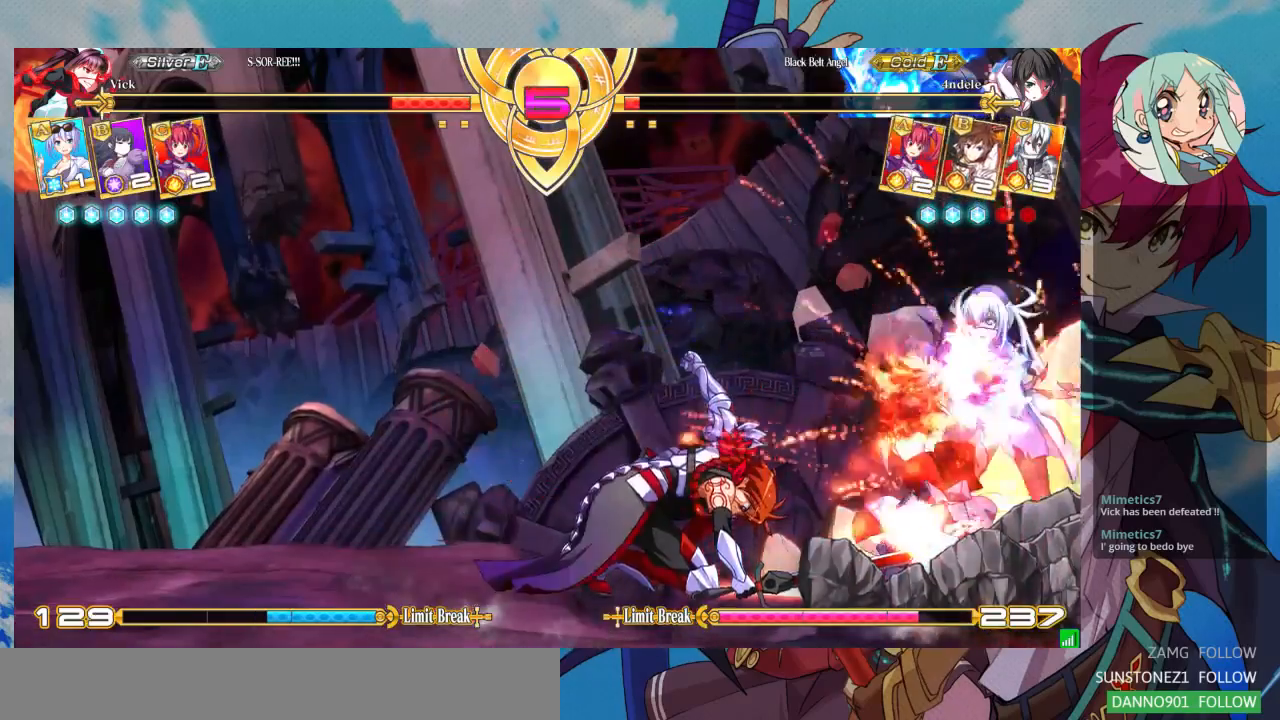
{"buttons": [], "left_stick": "down", "events": [[33, "SQUARE", "down"], [33, "TRIANGLE", "down"], [133, "SQUARE", "up"], [133, "TRIANGLE", "up"], [200, "left_stick", "down-right"], [267, "left_stick", "center"], [400, "left_stick", "down"]]}
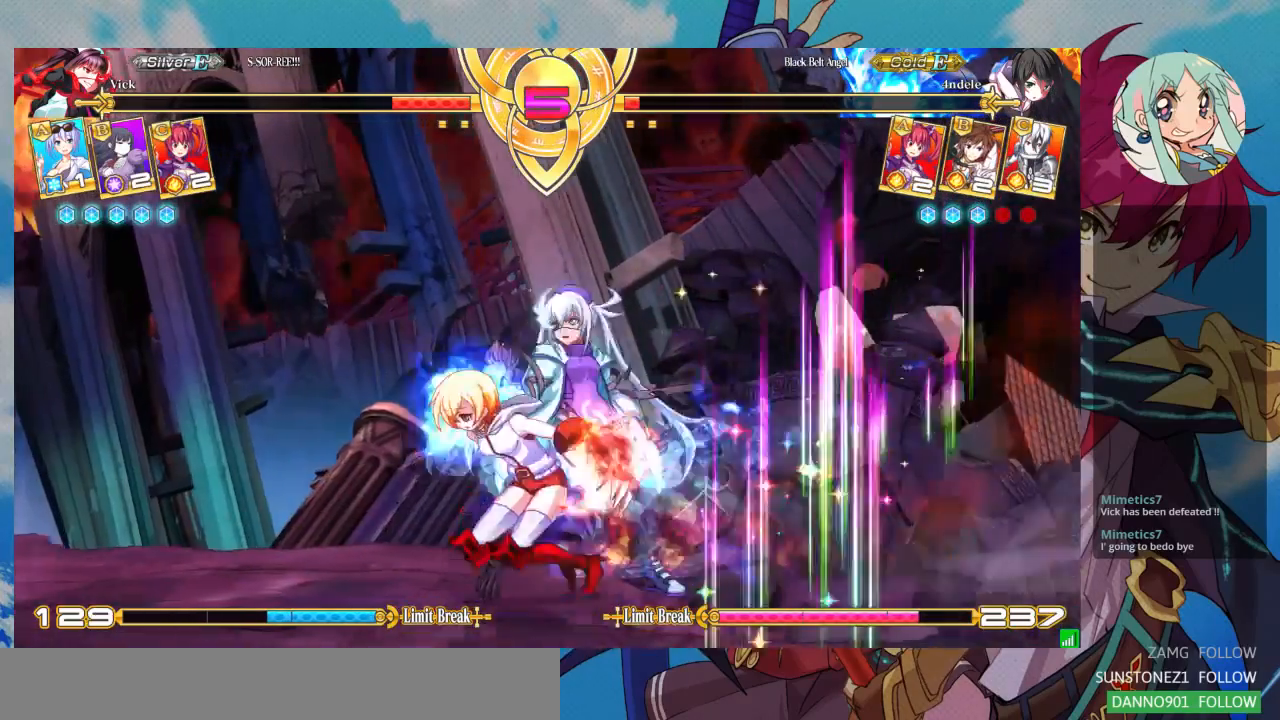
{"buttons": [], "left_stick": "down-left", "events": [[33, "left_stick", "down-left"], [67, "SQUARE", "down"], [167, "SQUARE", "up"], [367, "TRIANGLE", "down"], [500, "TRIANGLE", "up"]]}
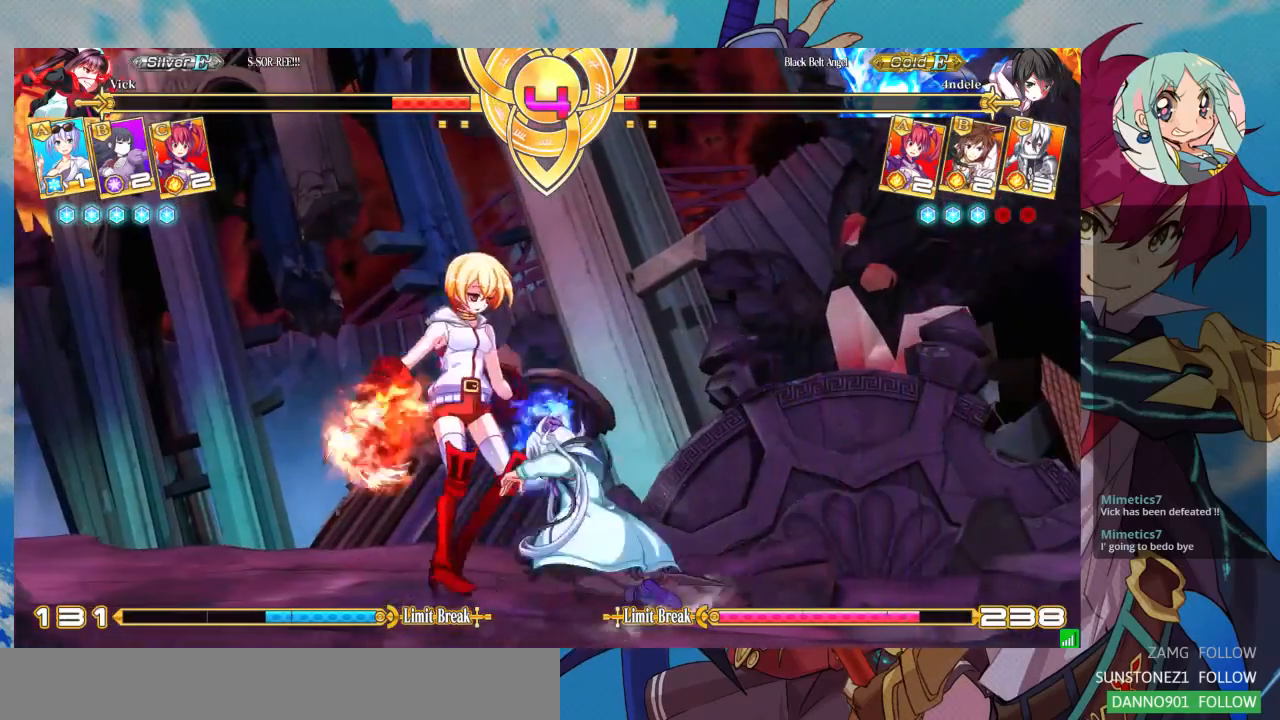
{"buttons": [], "left_stick": "center", "events": [[133, "R1", "down"], [167, "left_stick", "center"], [300, "R1", "up"]]}
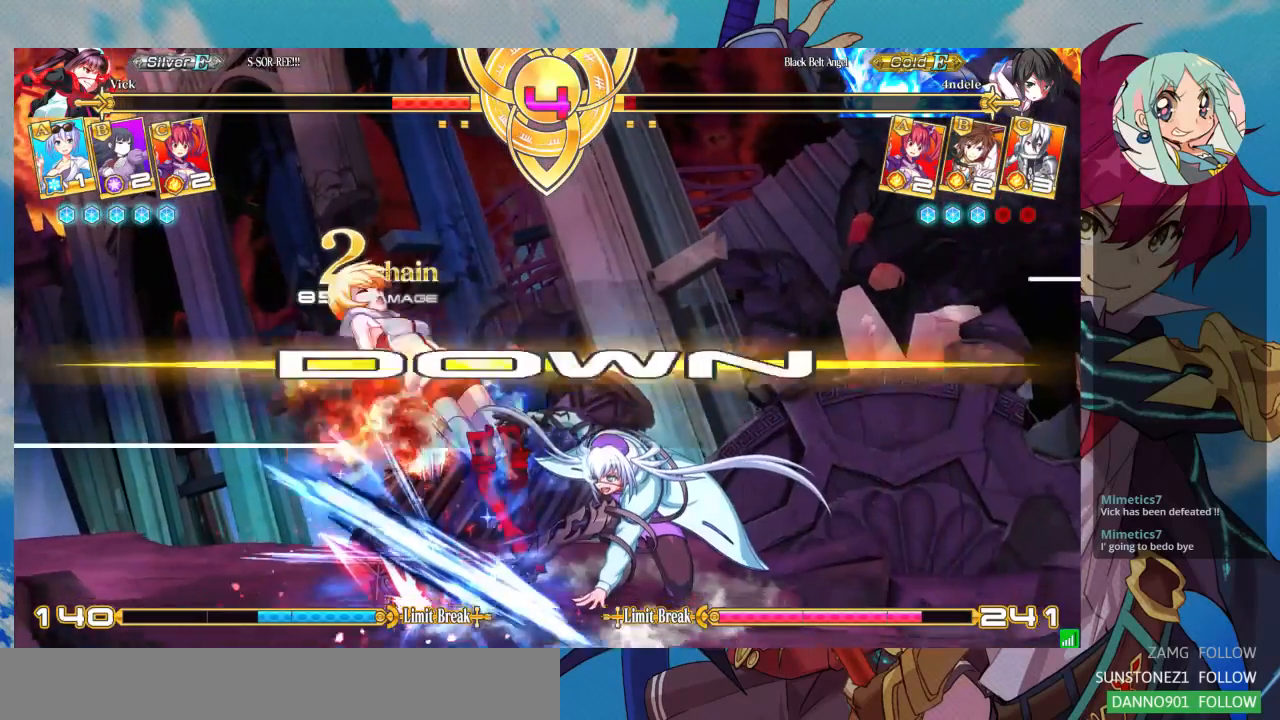
{"buttons": [], "left_stick": "center", "events": [[33, "left_stick", "down"], [167, "left_stick", "right"], [367, "left_stick", "center"]]}